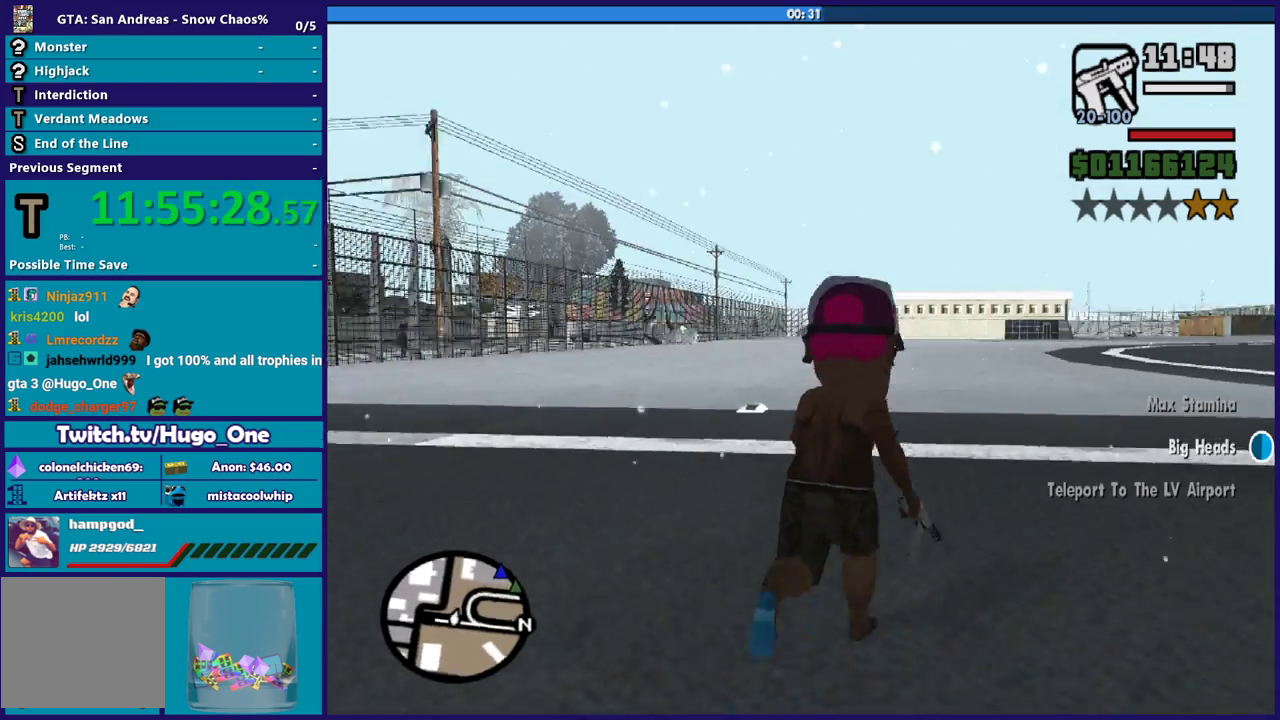
Gameplay with a controller (Xbox layout); each line is a JSON object with the inputs held at the frame after it. "events" lists button and stick changes between this image and that frame as [ms after this image, input, new state], when the widget could be followed in between. Not read: START.
{"buttons": [], "left_stick": "up", "right_stick": "center"}
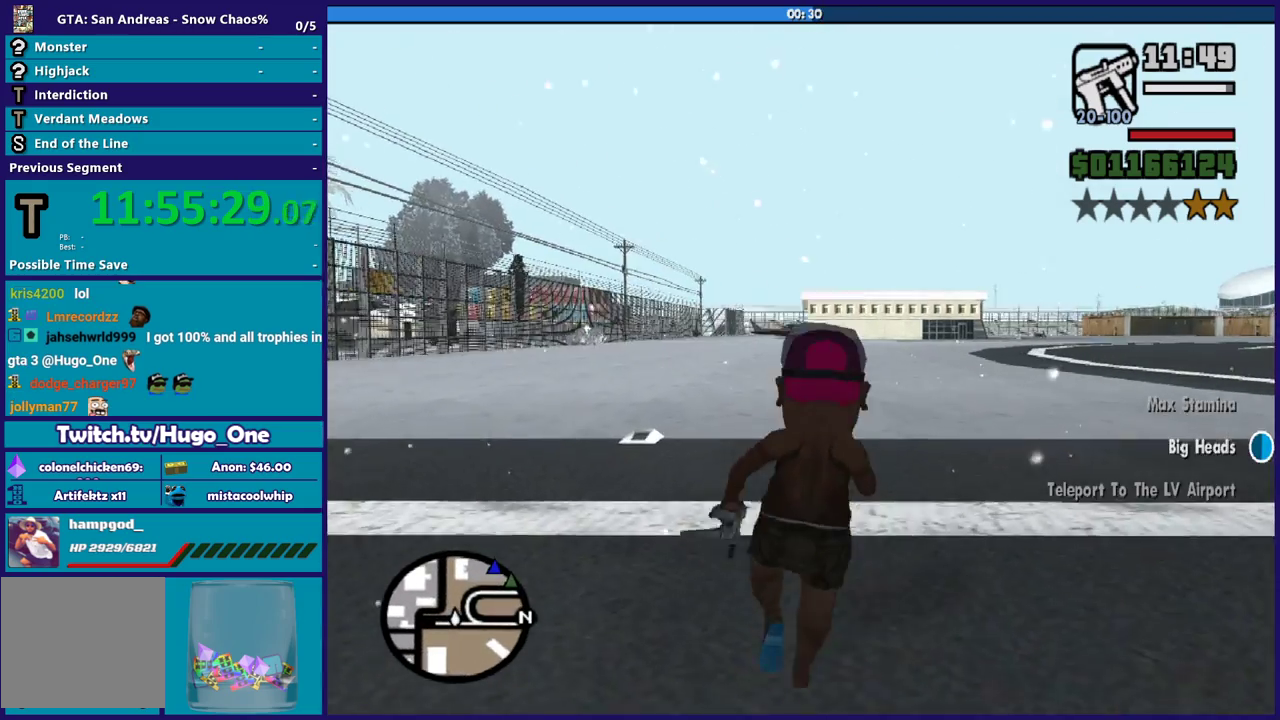
{"buttons": [], "left_stick": "up", "right_stick": "center", "events": [[66, "right_stick", "down"], [233, "right_stick", "center"], [333, "A", "down"], [467, "A", "up"]]}
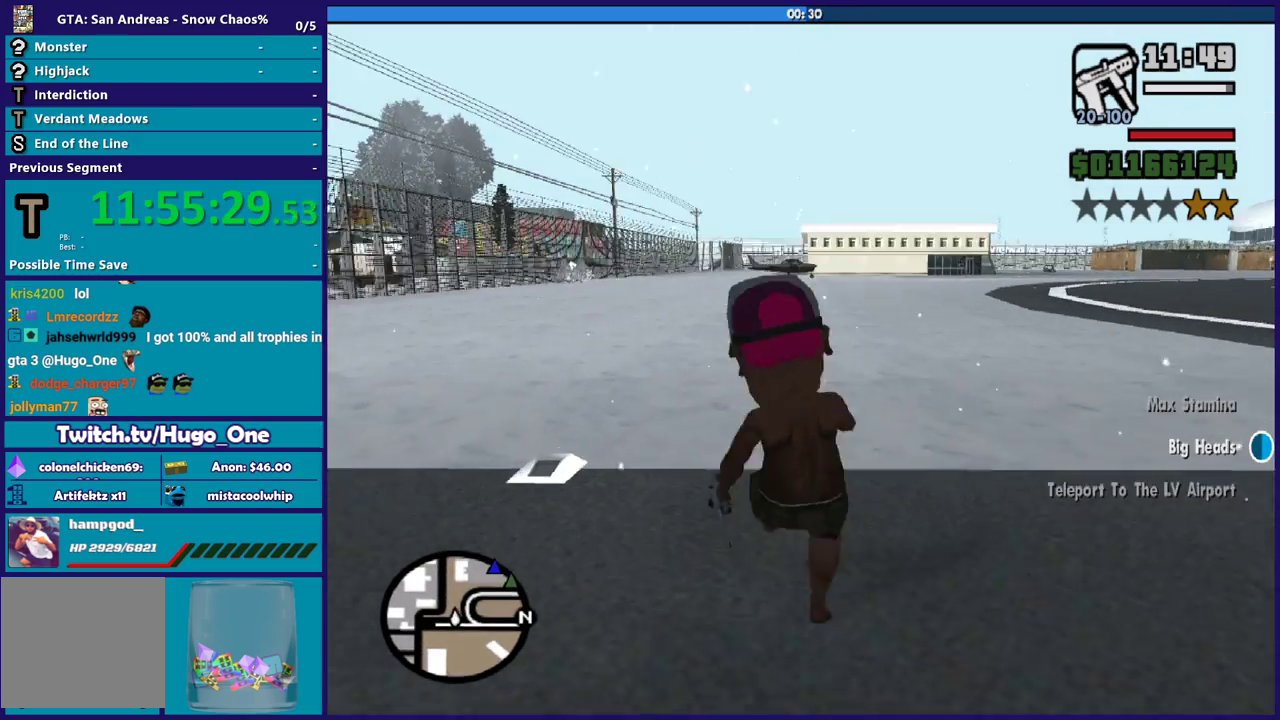
{"buttons": ["A"], "left_stick": "up", "right_stick": "center", "events": [[67, "A", "down"], [200, "A", "up"], [300, "A", "down"], [400, "A", "up"], [501, "A", "down"]]}
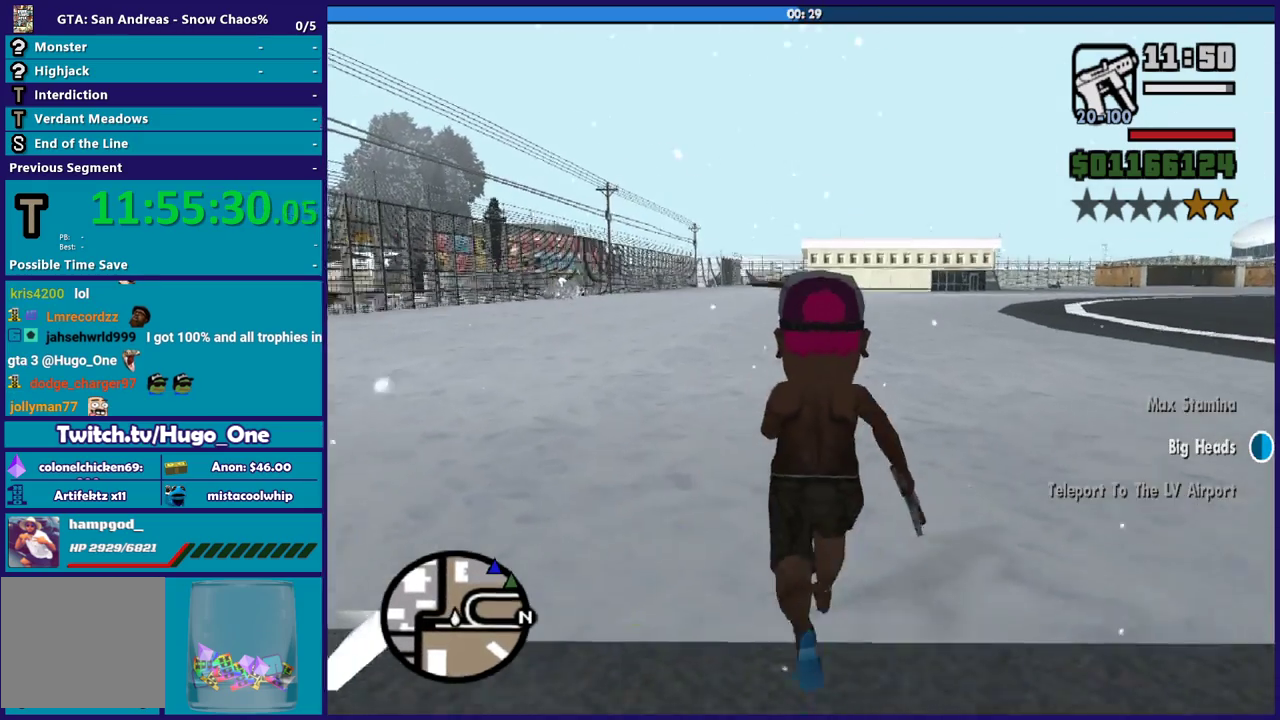
{"buttons": ["X"], "left_stick": "up", "right_stick": "center", "events": [[133, "A", "up"], [233, "A", "down"], [267, "left_stick", "up-right"], [333, "left_stick", "up"], [367, "X", "down"], [467, "A", "up"]]}
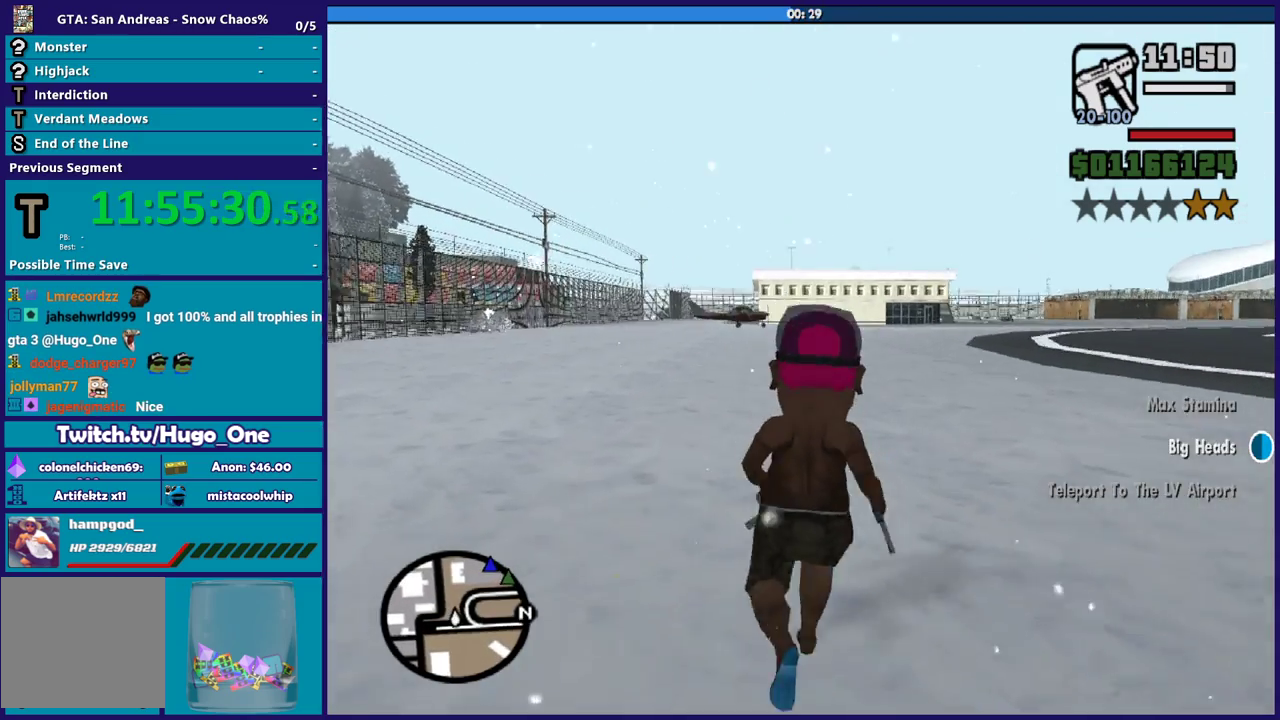
{"buttons": ["A"], "left_stick": "up", "right_stick": "center", "events": [[33, "X", "up"], [234, "right_stick", "up-right"], [300, "right_stick", "center"], [434, "A", "down"]]}
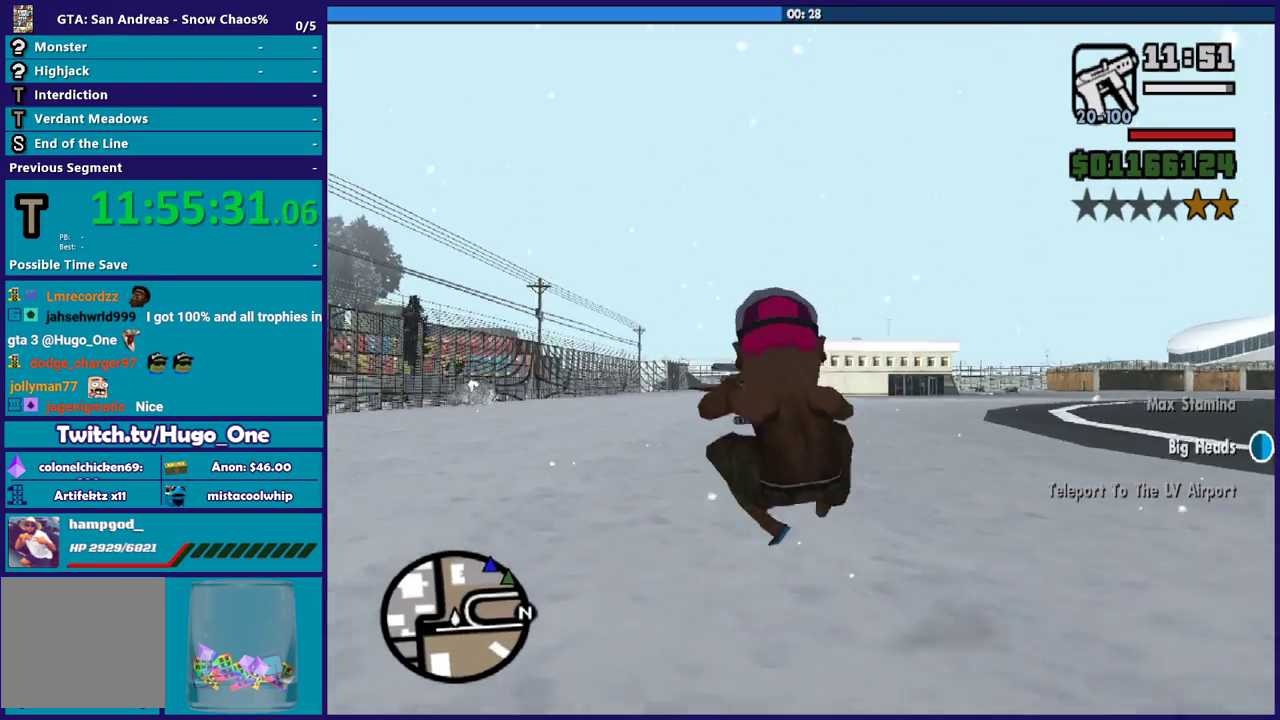
{"buttons": [], "left_stick": "up", "right_stick": "center", "events": [[33, "A", "up"], [133, "A", "down"], [233, "A", "up"], [333, "A", "down"], [467, "A", "up"]]}
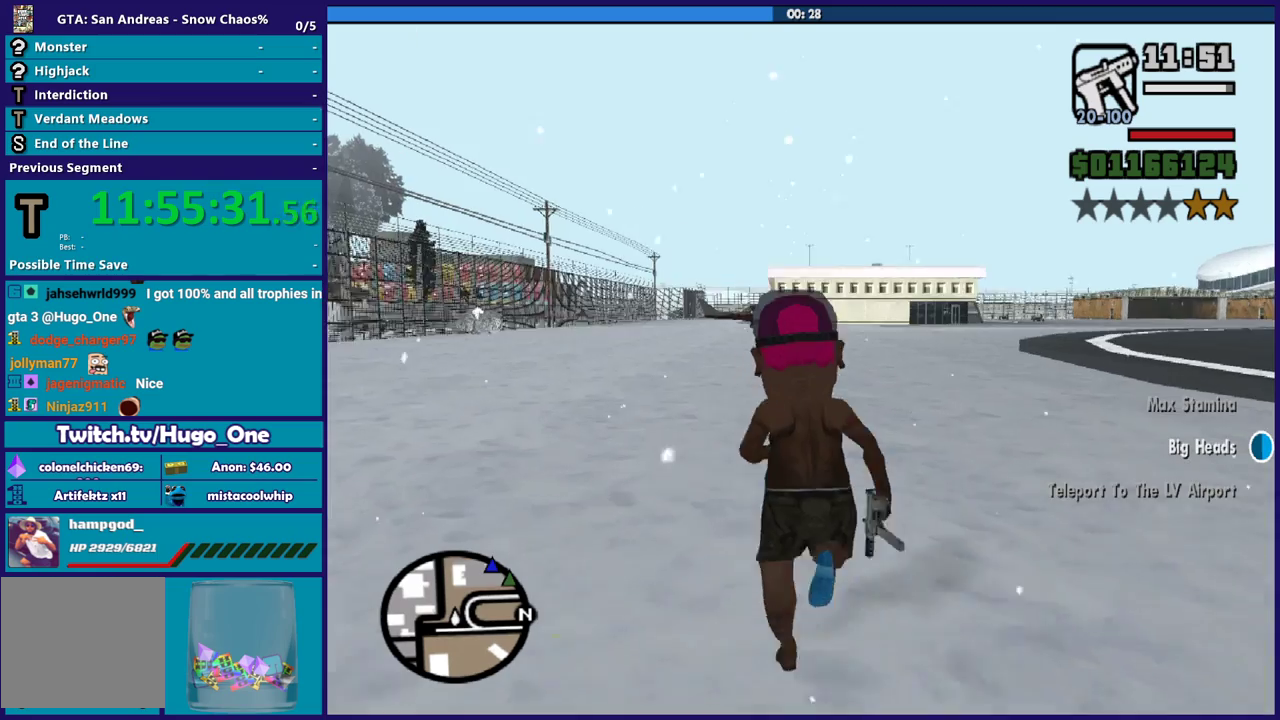
{"buttons": ["A"], "left_stick": "up", "right_stick": "center", "events": [[67, "A", "down"], [167, "A", "up"], [267, "A", "down"], [400, "A", "up"], [467, "A", "down"]]}
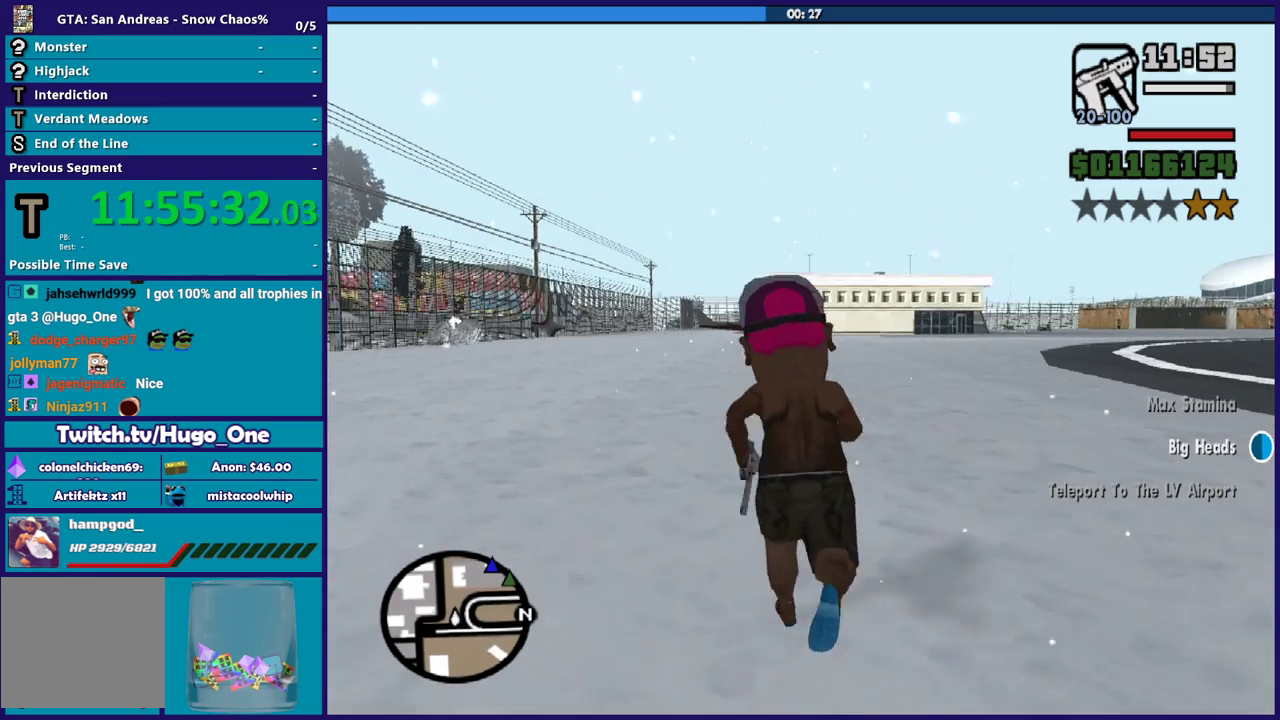
{"buttons": [], "left_stick": "up", "right_stick": "center", "events": [[133, "X", "down"], [233, "A", "up"], [400, "X", "up"]]}
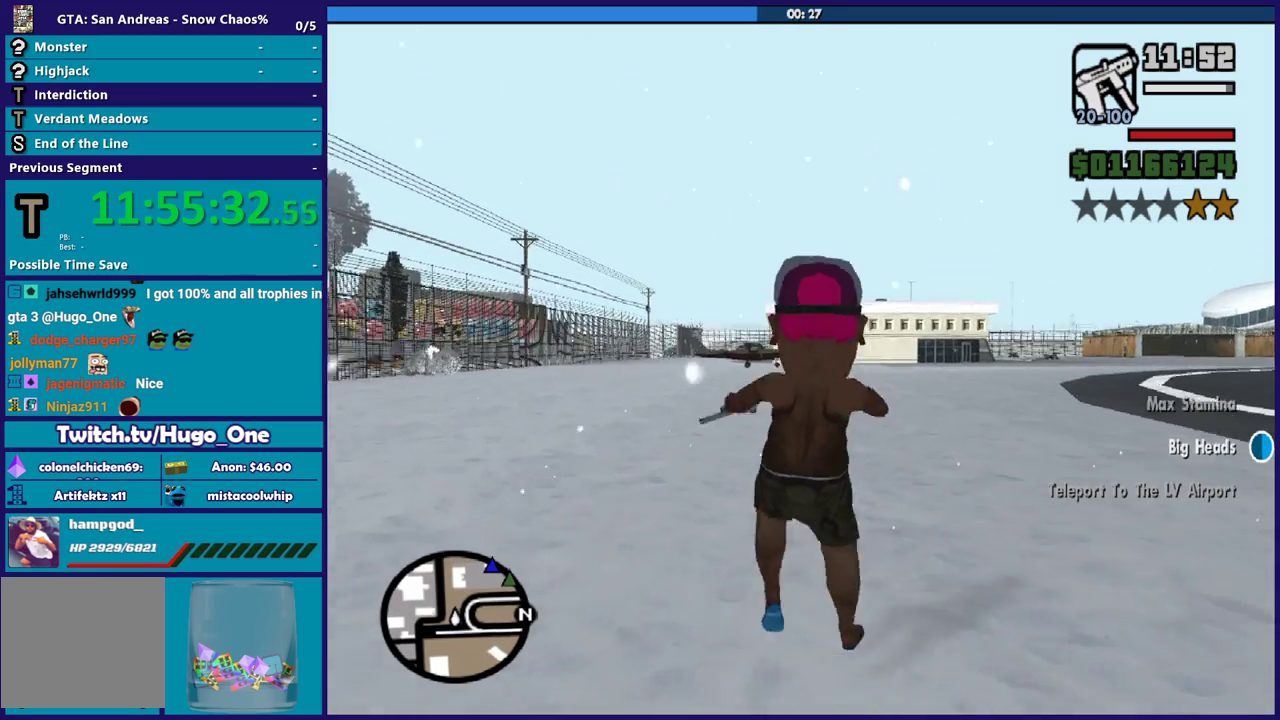
{"buttons": [], "left_stick": "up", "right_stick": "center", "events": [[33, "right_stick", "up-right"], [200, "right_stick", "center"], [300, "A", "down"], [434, "A", "up"]]}
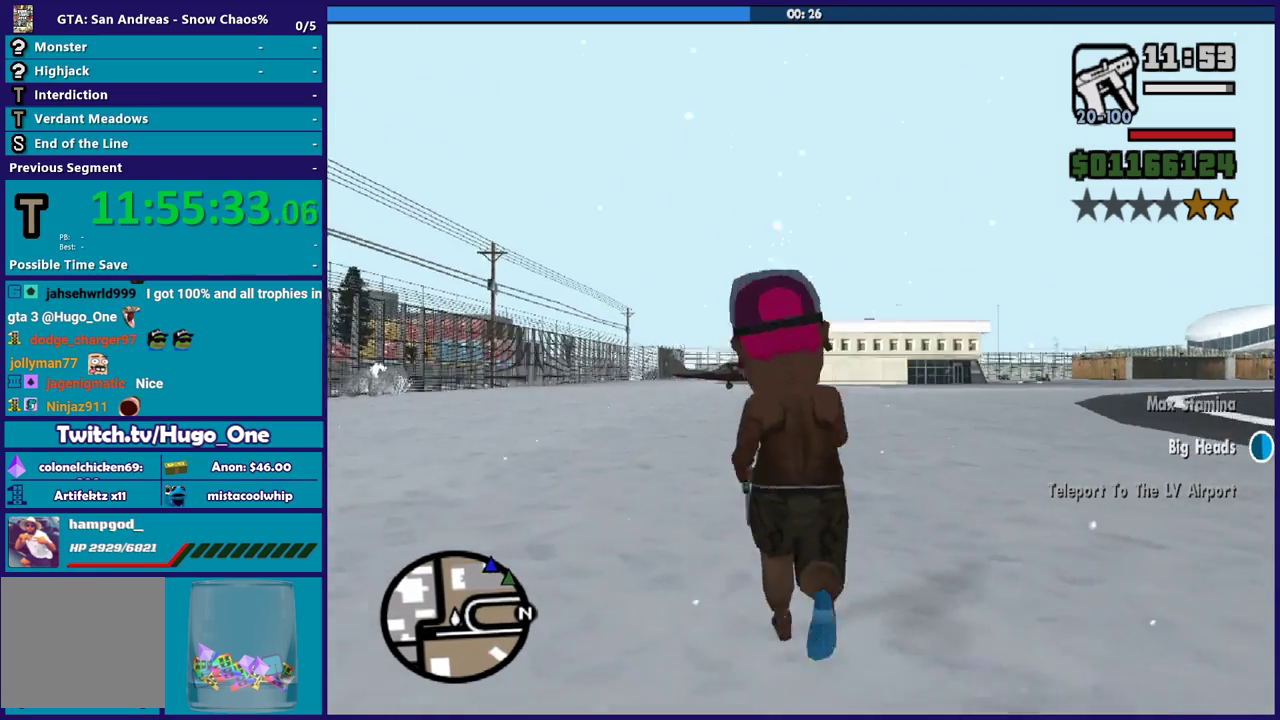
{"buttons": ["A"], "left_stick": "up", "right_stick": "center", "events": [[33, "A", "down"], [166, "A", "up"], [233, "A", "down"], [400, "A", "up"], [467, "A", "down"]]}
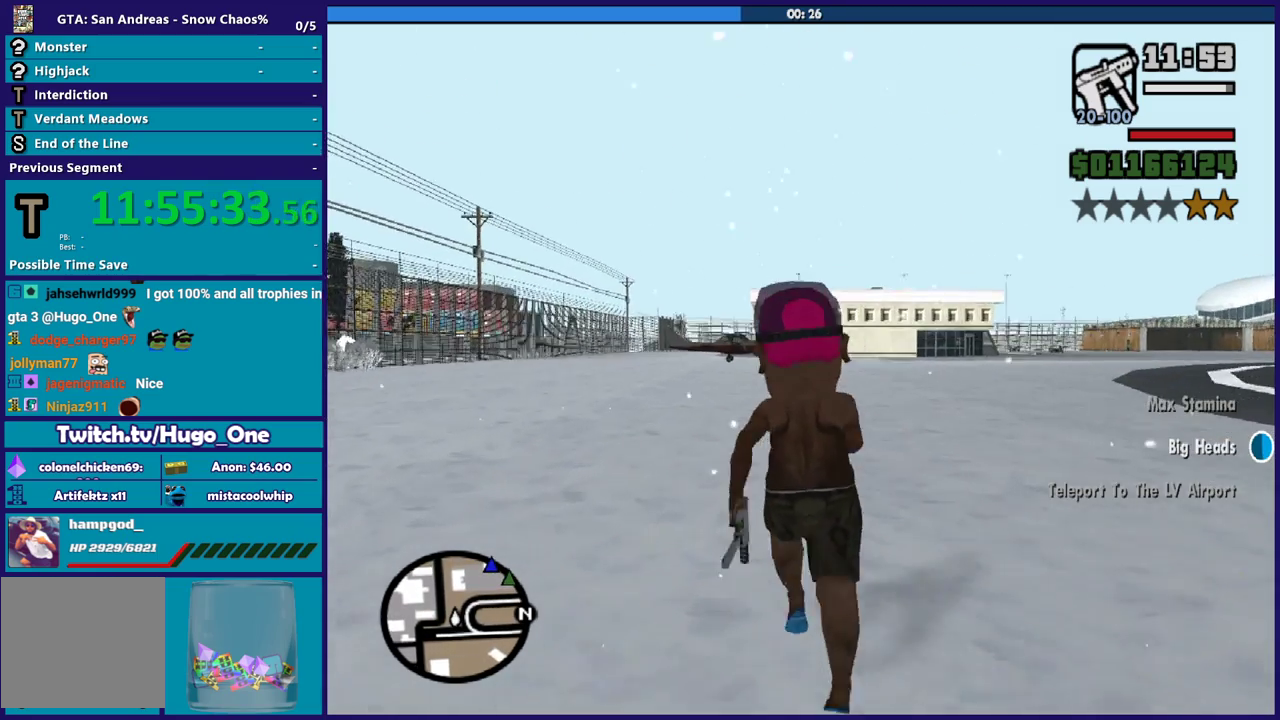
{"buttons": [], "left_stick": "up", "right_stick": "up-right", "events": [[100, "X", "down"], [134, "A", "up"], [334, "X", "up"], [501, "right_stick", "up-right"]]}
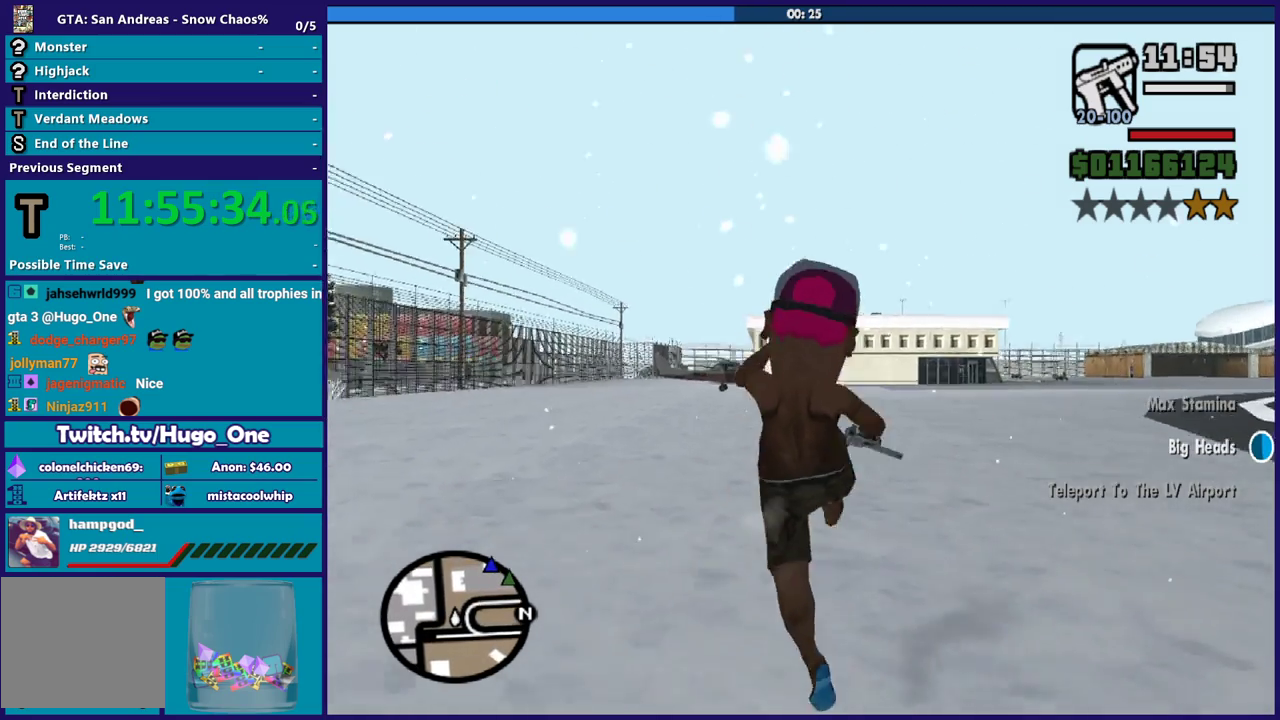
{"buttons": ["A"], "left_stick": "up", "right_stick": "center", "events": [[133, "right_stick", "center"], [267, "A", "down"], [367, "A", "up"], [433, "A", "down"]]}
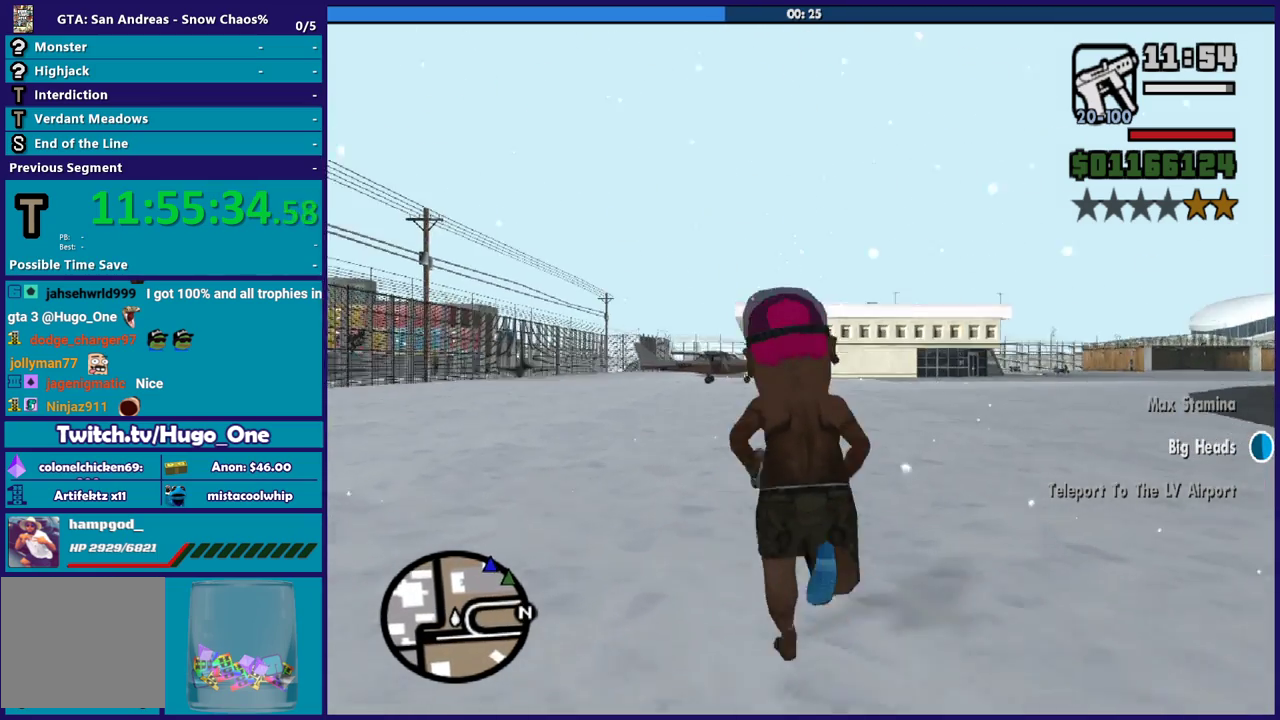
{"buttons": [], "left_stick": "up", "right_stick": "center", "events": [[67, "A", "up"], [167, "A", "down"], [300, "A", "up"], [334, "left_stick", "up-right"], [367, "A", "down"], [434, "left_stick", "up"], [501, "A", "up"]]}
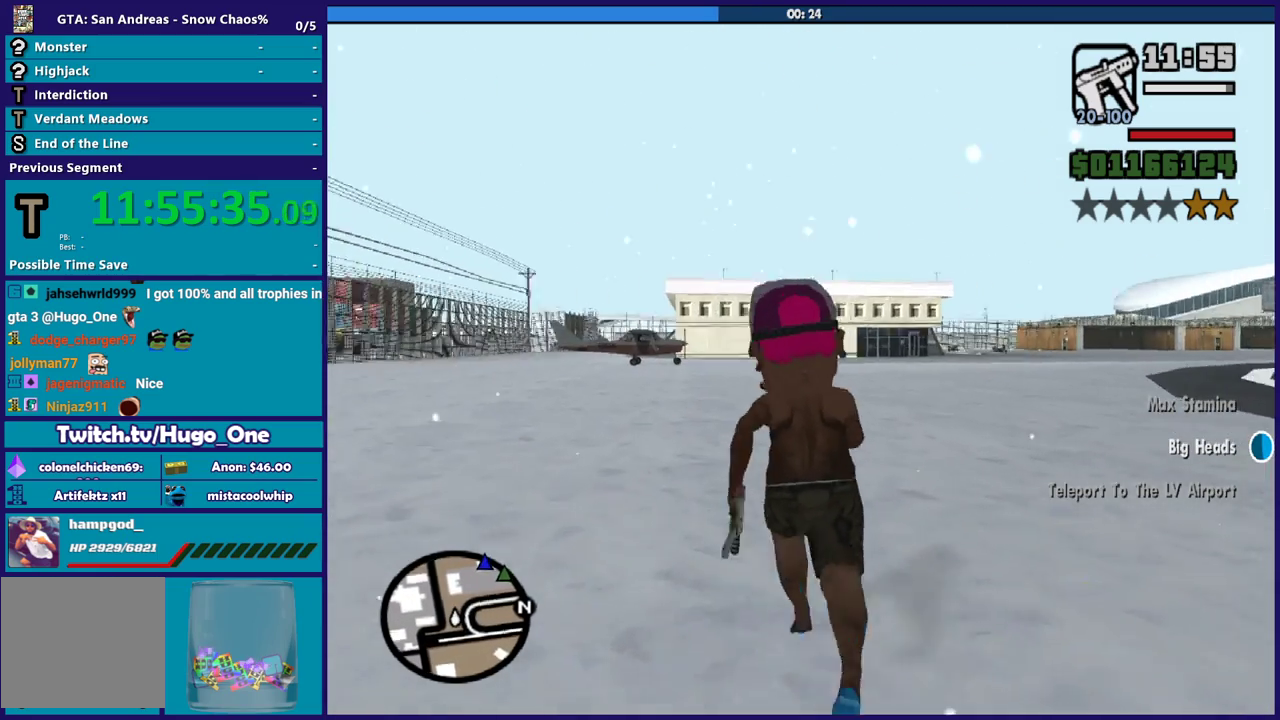
{"buttons": ["A", "X"], "left_stick": "up", "right_stick": "center", "events": [[100, "A", "down"], [233, "A", "up"], [300, "A", "down"], [467, "X", "down"]]}
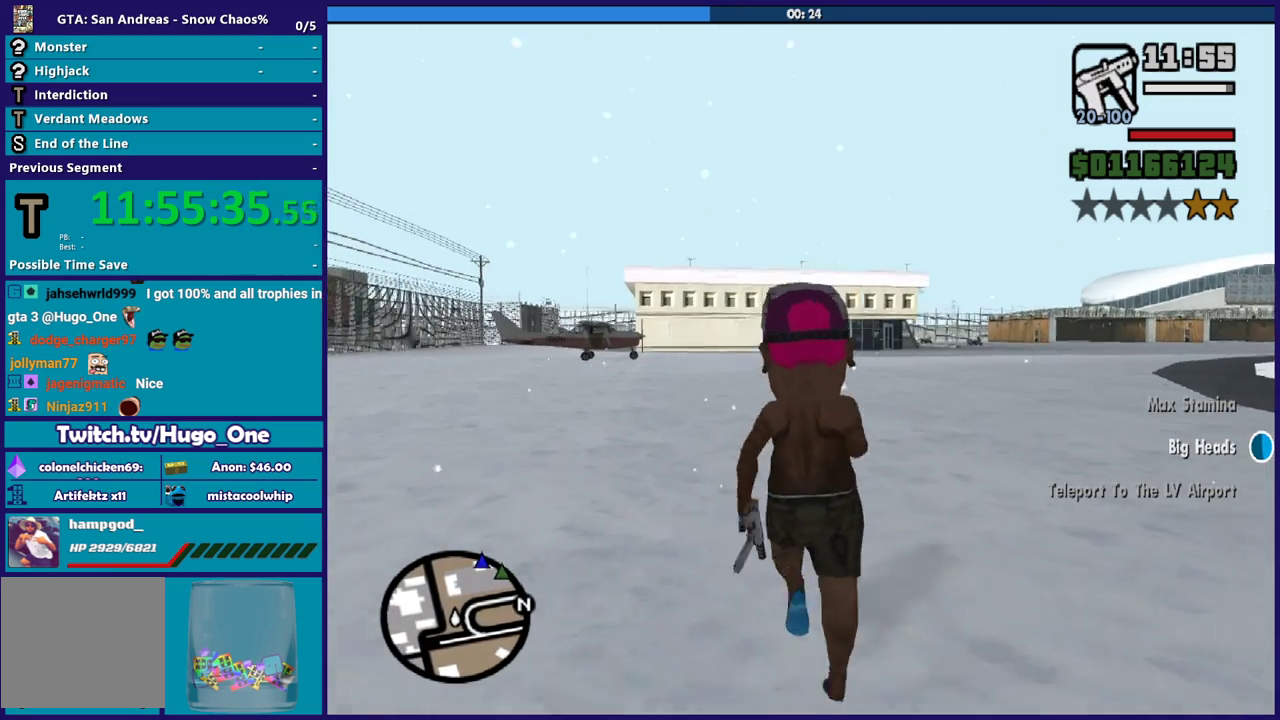
{"buttons": ["A"], "left_stick": "up", "right_stick": "center", "events": [[100, "A", "up"], [134, "X", "up"], [267, "right_stick", "down-left"], [334, "right_stick", "down"], [400, "right_stick", "center"], [501, "A", "down"]]}
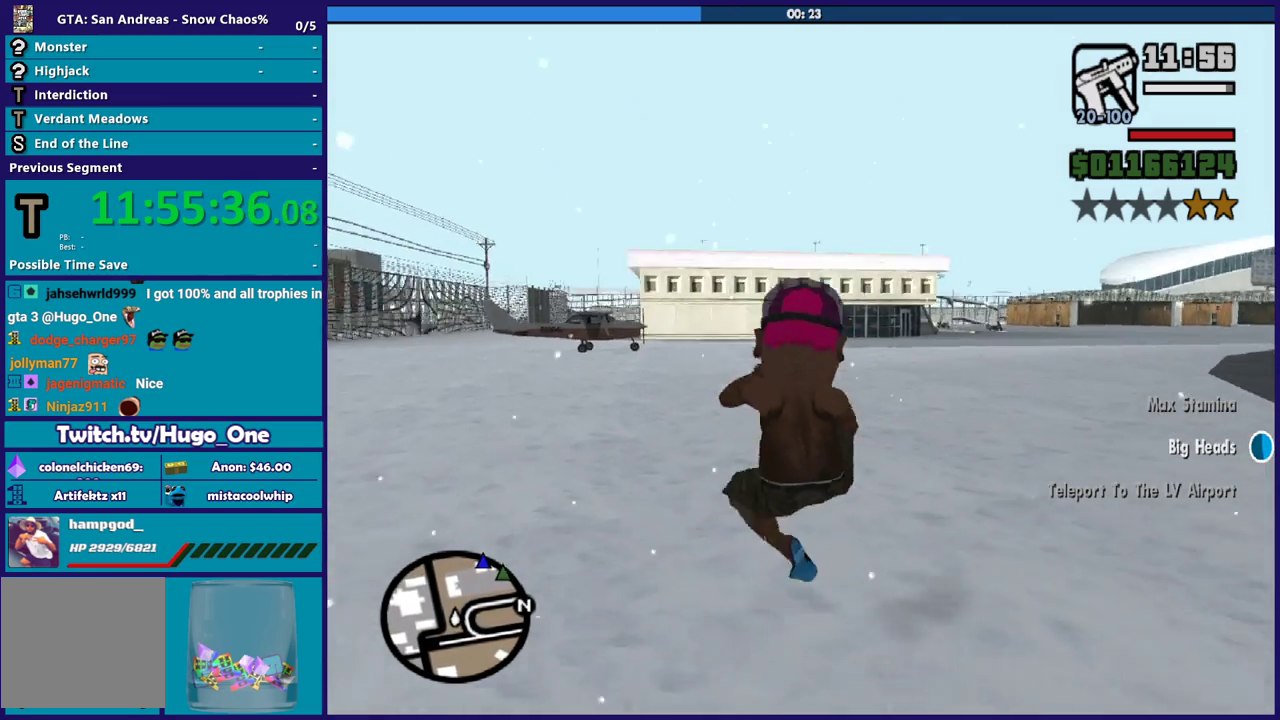
{"buttons": ["A"], "left_stick": "up-left", "right_stick": "center", "events": [[133, "A", "up"], [233, "A", "down"], [333, "A", "up"], [367, "left_stick", "up-left"], [433, "A", "down"]]}
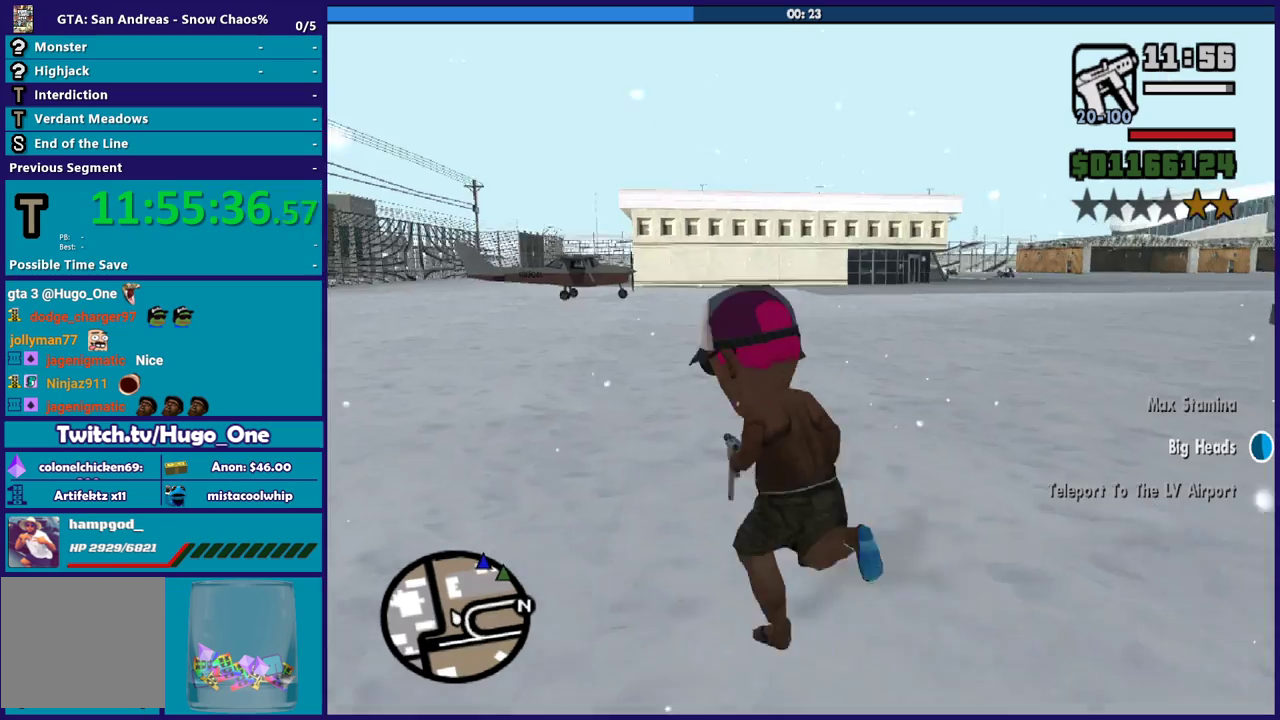
{"buttons": ["A", "X"], "left_stick": "up", "right_stick": "center", "events": [[33, "A", "up"], [134, "A", "down"], [134, "left_stick", "up"], [234, "A", "up"], [334, "A", "down"], [501, "X", "down"]]}
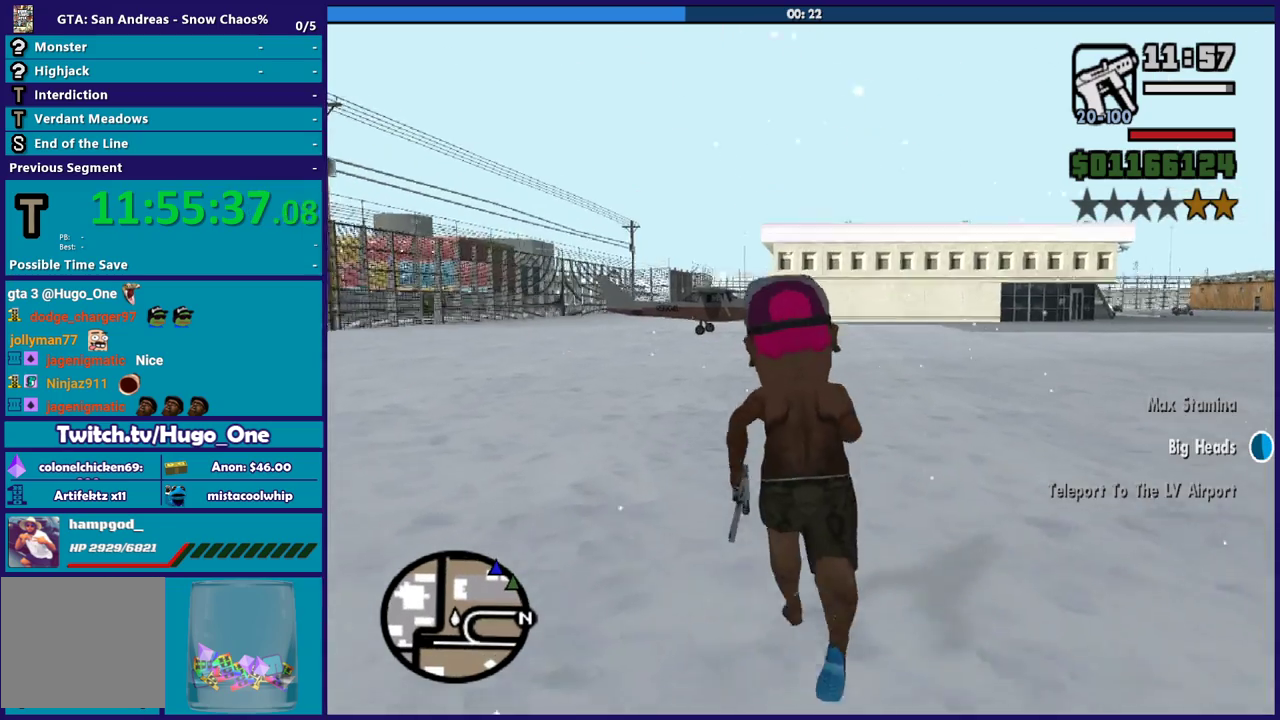
{"buttons": ["A"], "left_stick": "up", "right_stick": "center", "events": [[33, "A", "up"], [267, "X", "up"], [400, "A", "down"]]}
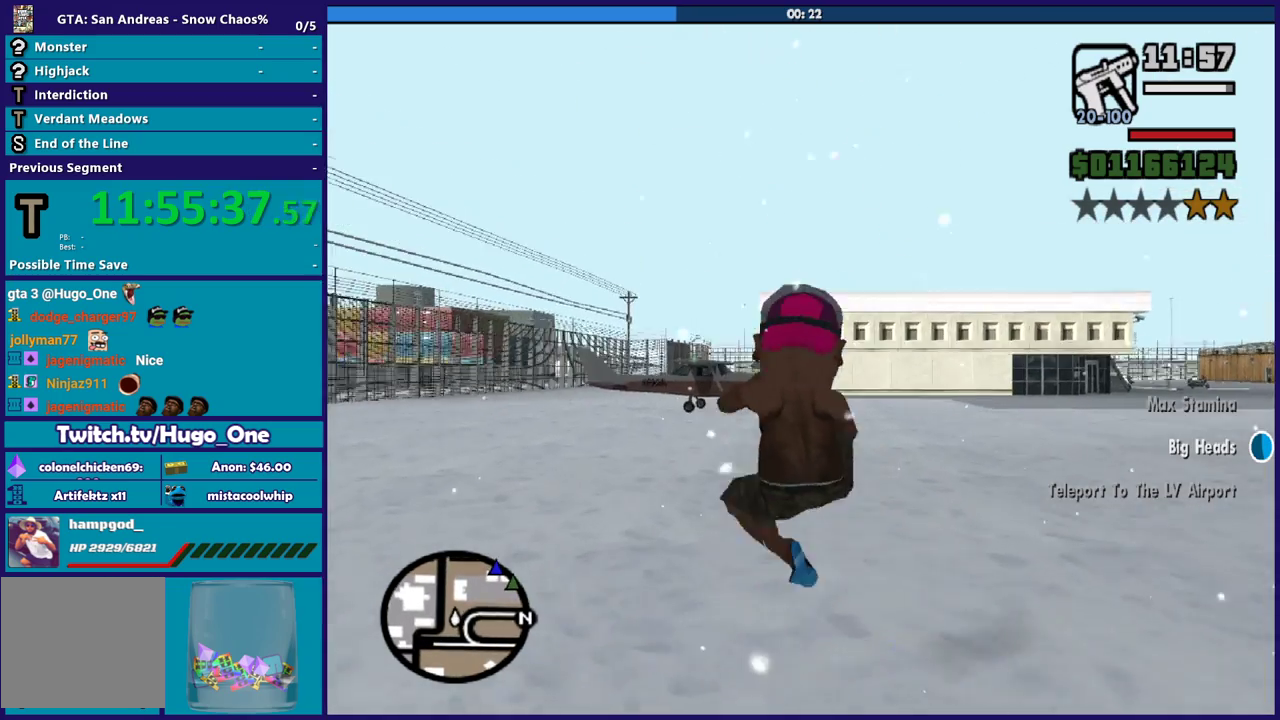
{"buttons": [], "left_stick": "up-left", "right_stick": "center", "events": [[33, "A", "up"], [134, "A", "down"], [267, "A", "up"], [367, "A", "down"], [434, "left_stick", "up-left"], [501, "A", "up"]]}
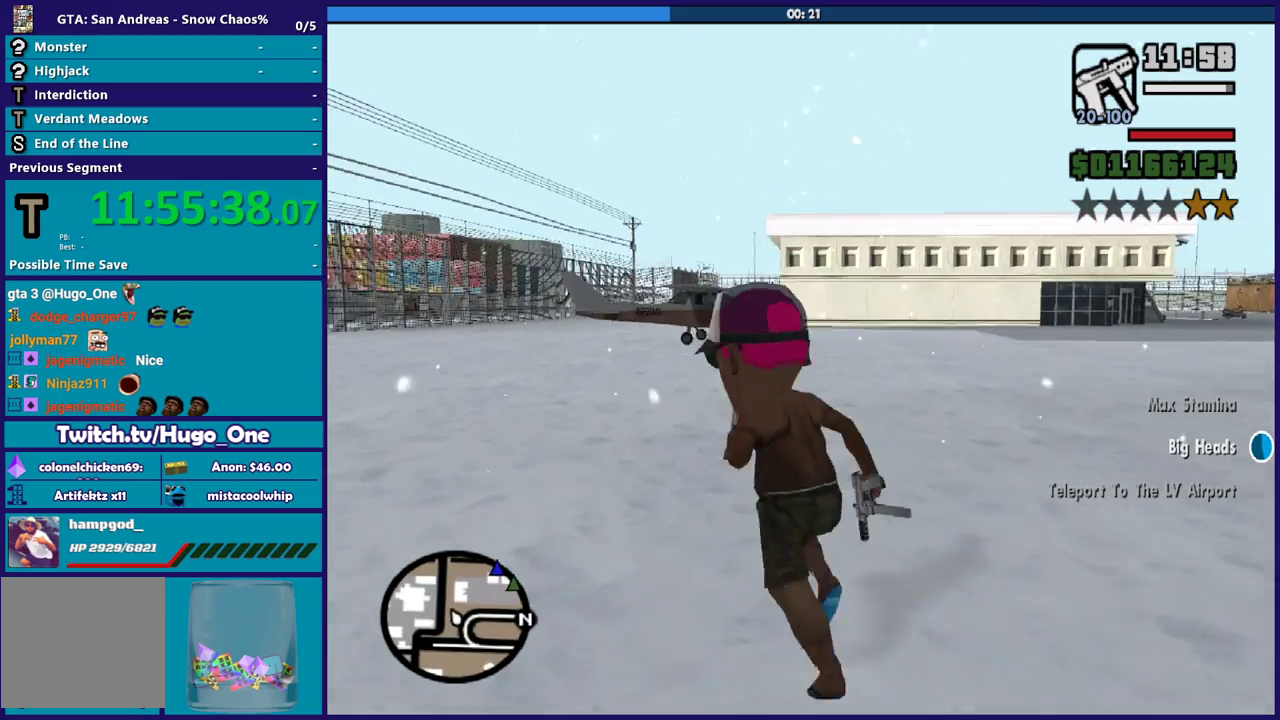
{"buttons": [], "left_stick": "up-right", "right_stick": "center", "events": [[100, "A", "down"], [100, "left_stick", "up"], [200, "A", "up"], [300, "A", "down"], [400, "left_stick", "up-right"], [433, "A", "up"]]}